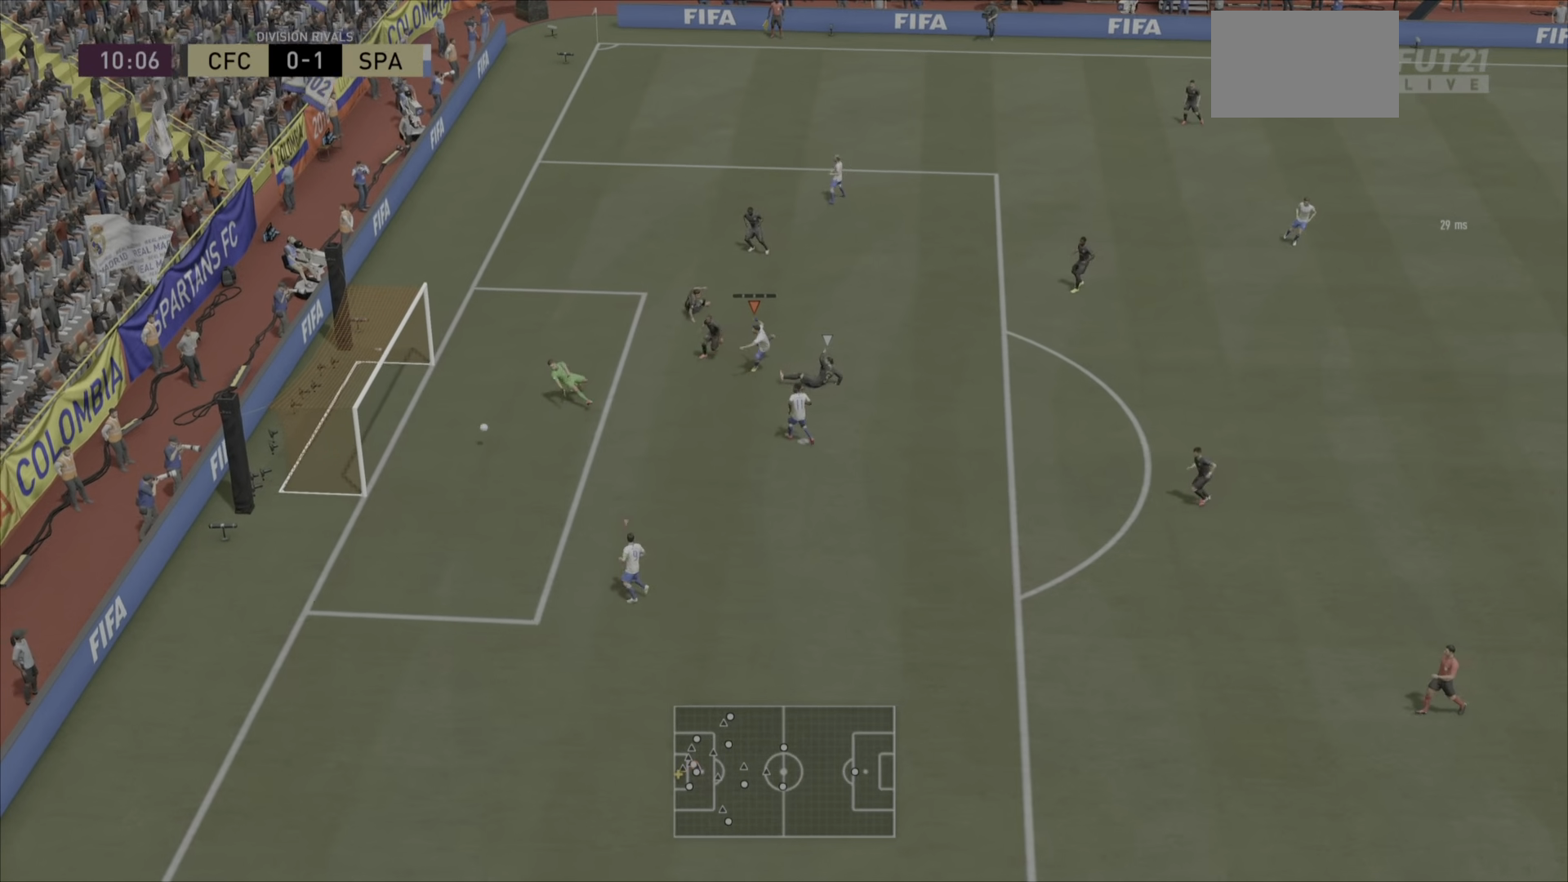
Gameplay with a controller (PlayStation layout); each line is a JSON object with the inputs held at the frame after it. "events" lists button and stick changes between this image and that frame as [ms after this image, input, new state], when the widget could be followed in between. Not read: L3 R3.
{"buttons": [], "left_stick": "center", "right_stick": "center", "events": []}
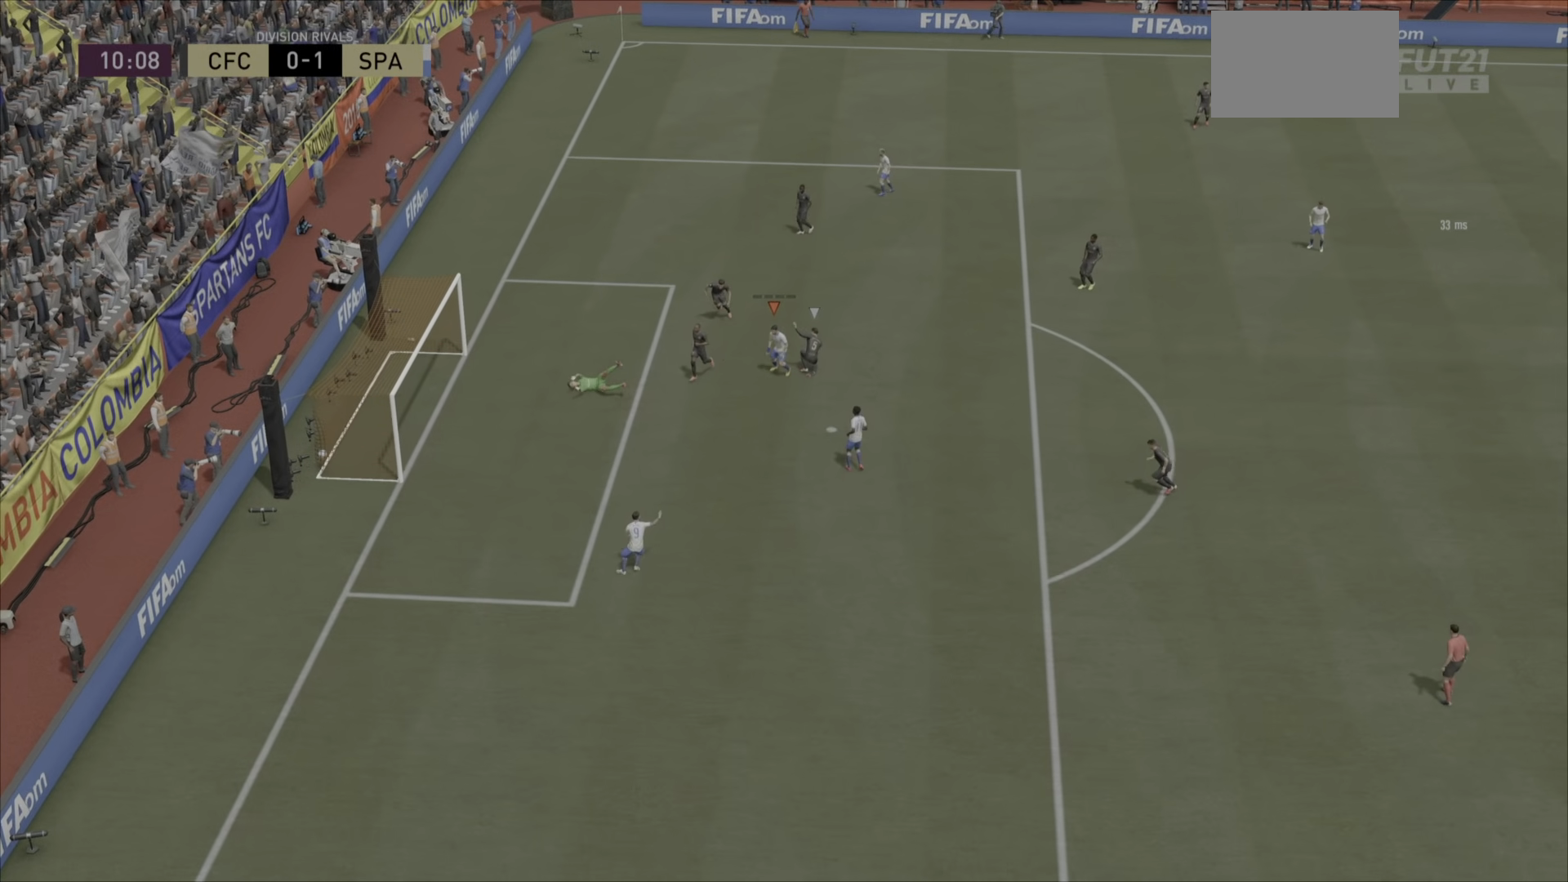
{"buttons": ["L2"], "left_stick": "center", "right_stick": "center", "events": [[501, "L2", "down"]]}
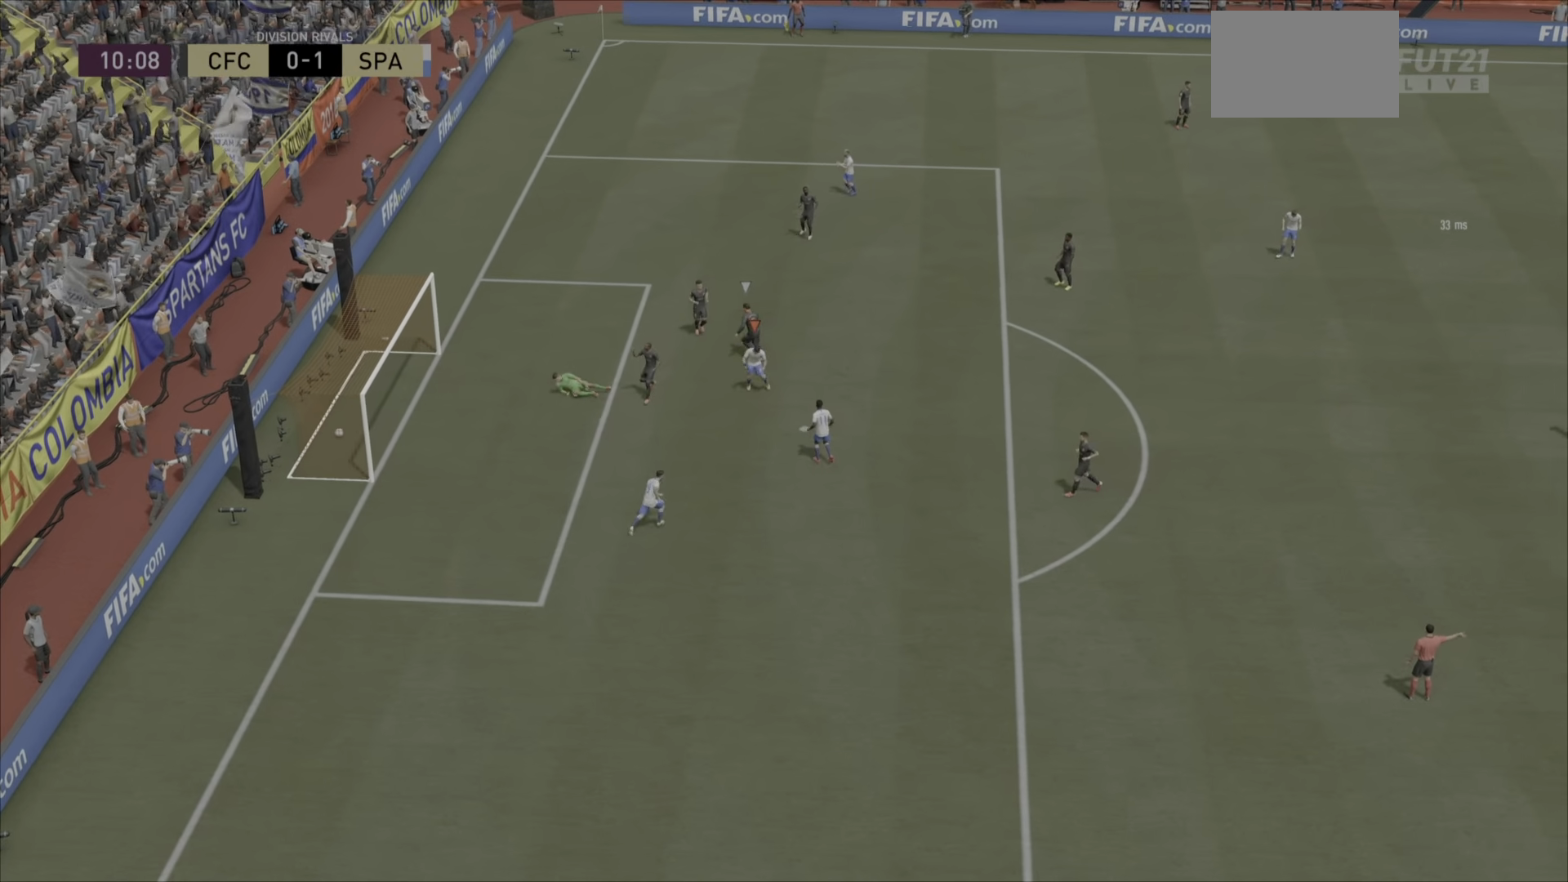
{"buttons": ["L2", "R2"], "left_stick": "center", "right_stick": "center", "events": [[100, "R2", "down"], [133, "L1", "down"], [217, "L1", "up"], [217, "L2", "up"], [217, "R2", "up"], [233, "L2", "down"], [233, "R2", "down"], [317, "R2", "up"], [333, "L1", "down"], [367, "R2", "down"], [384, "L1", "up"]]}
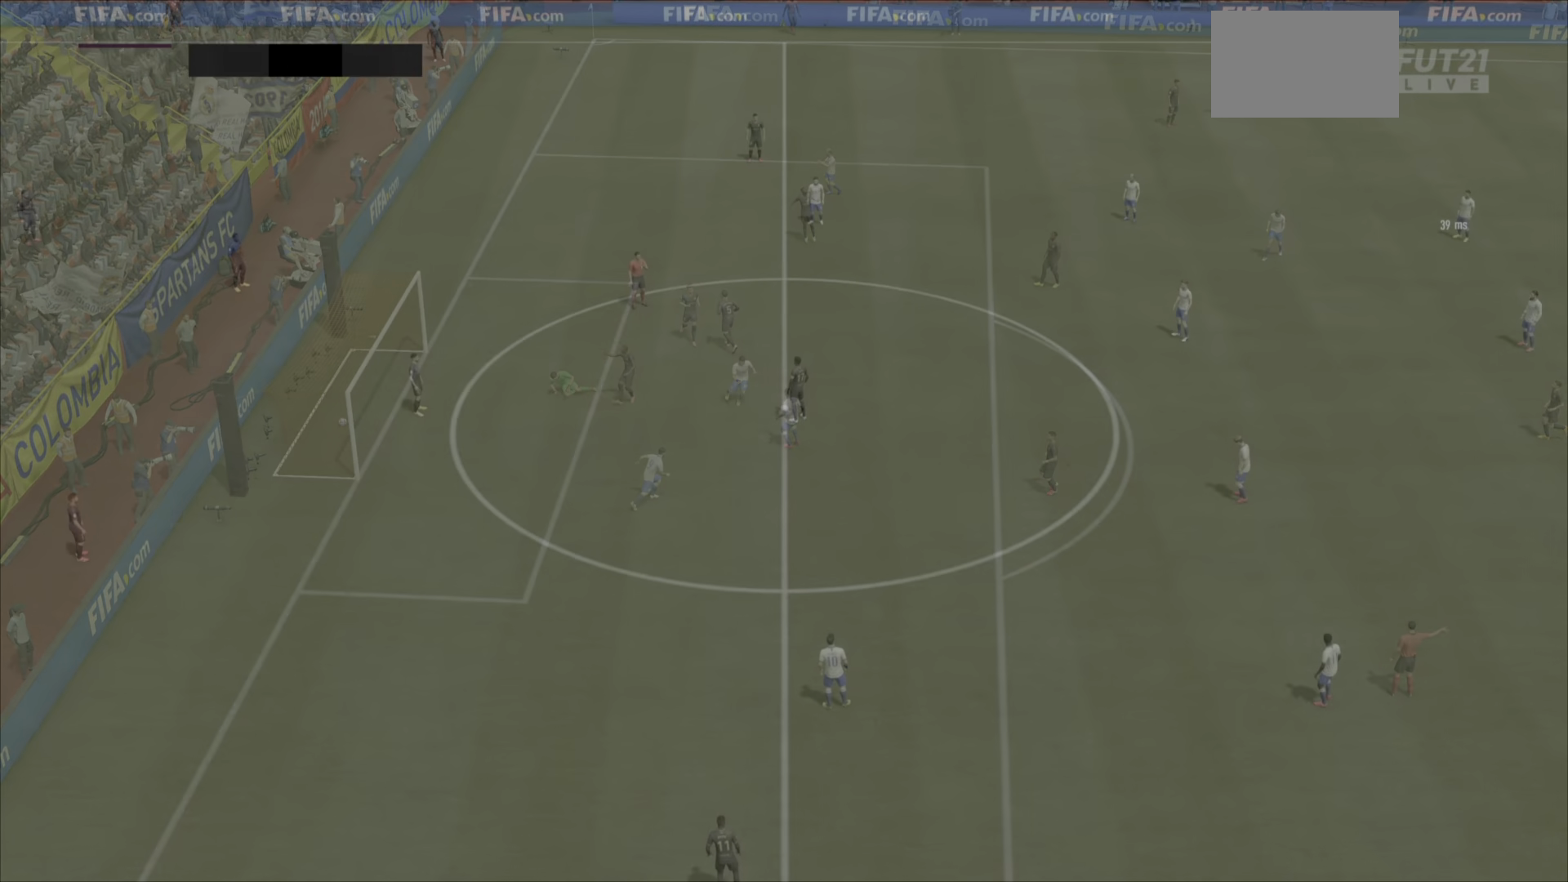
{"buttons": ["R2"], "left_stick": "up", "right_stick": "center"}
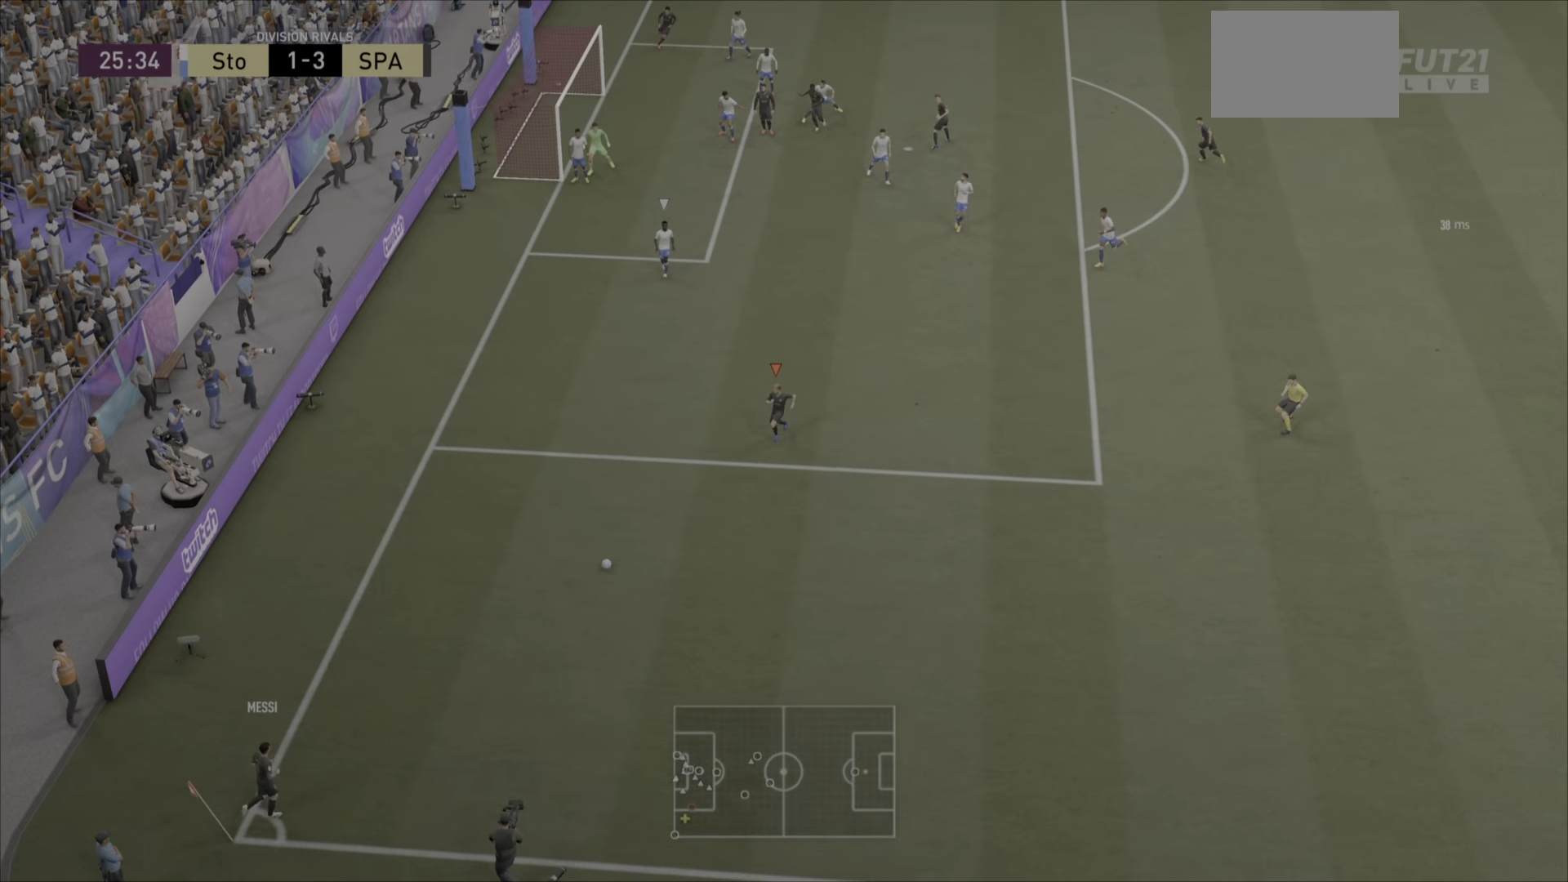
{"buttons": [], "left_stick": "up", "right_stick": "center", "events": [[300, "R2", "up"]]}
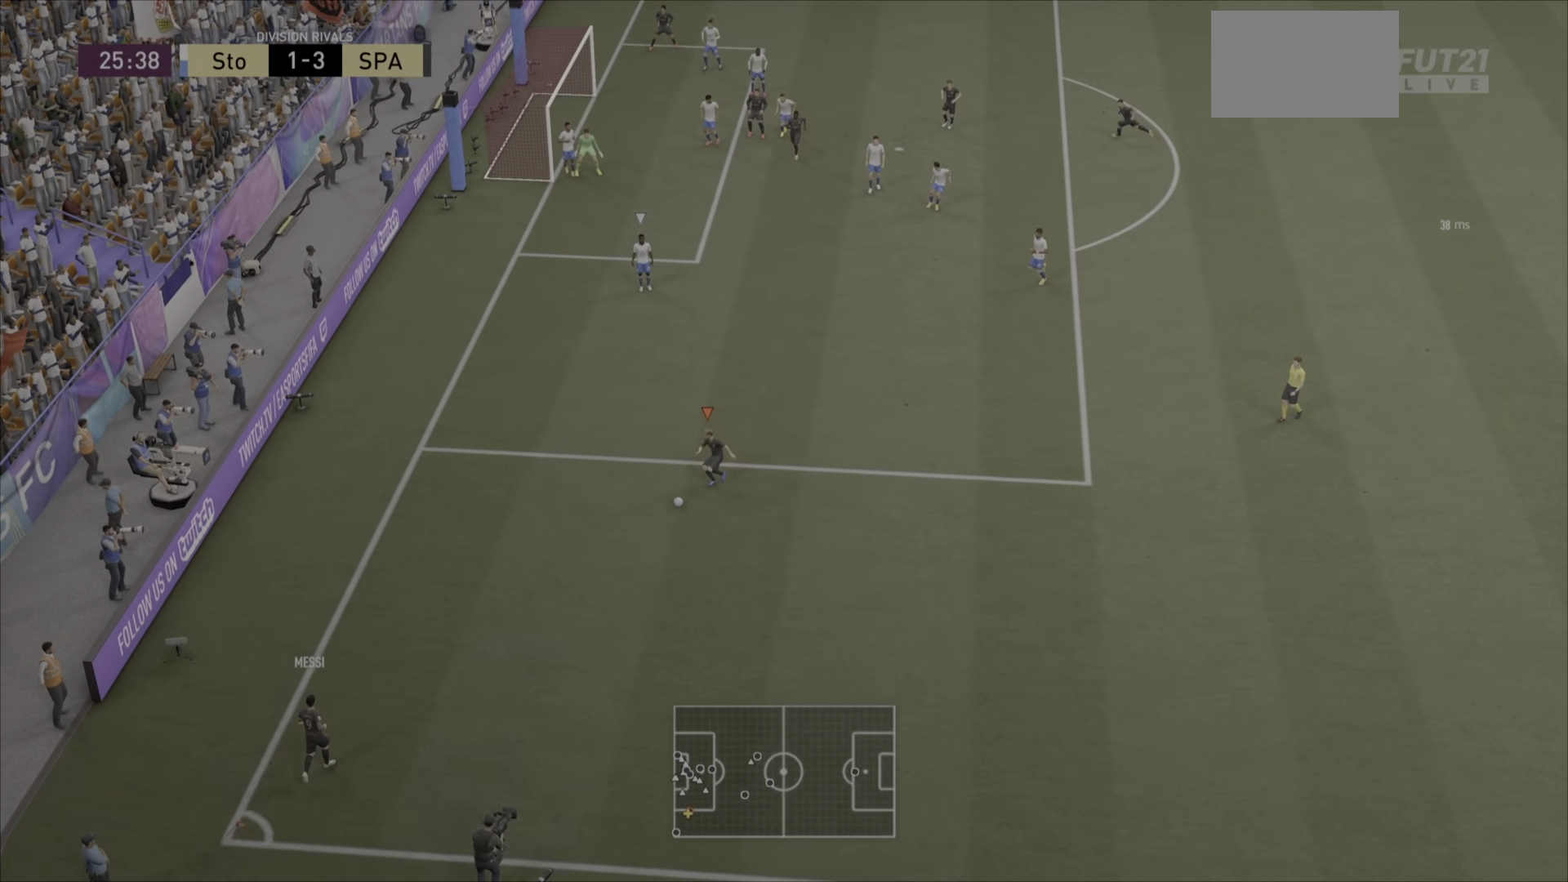
{"buttons": [], "left_stick": "up", "right_stick": "center", "events": []}
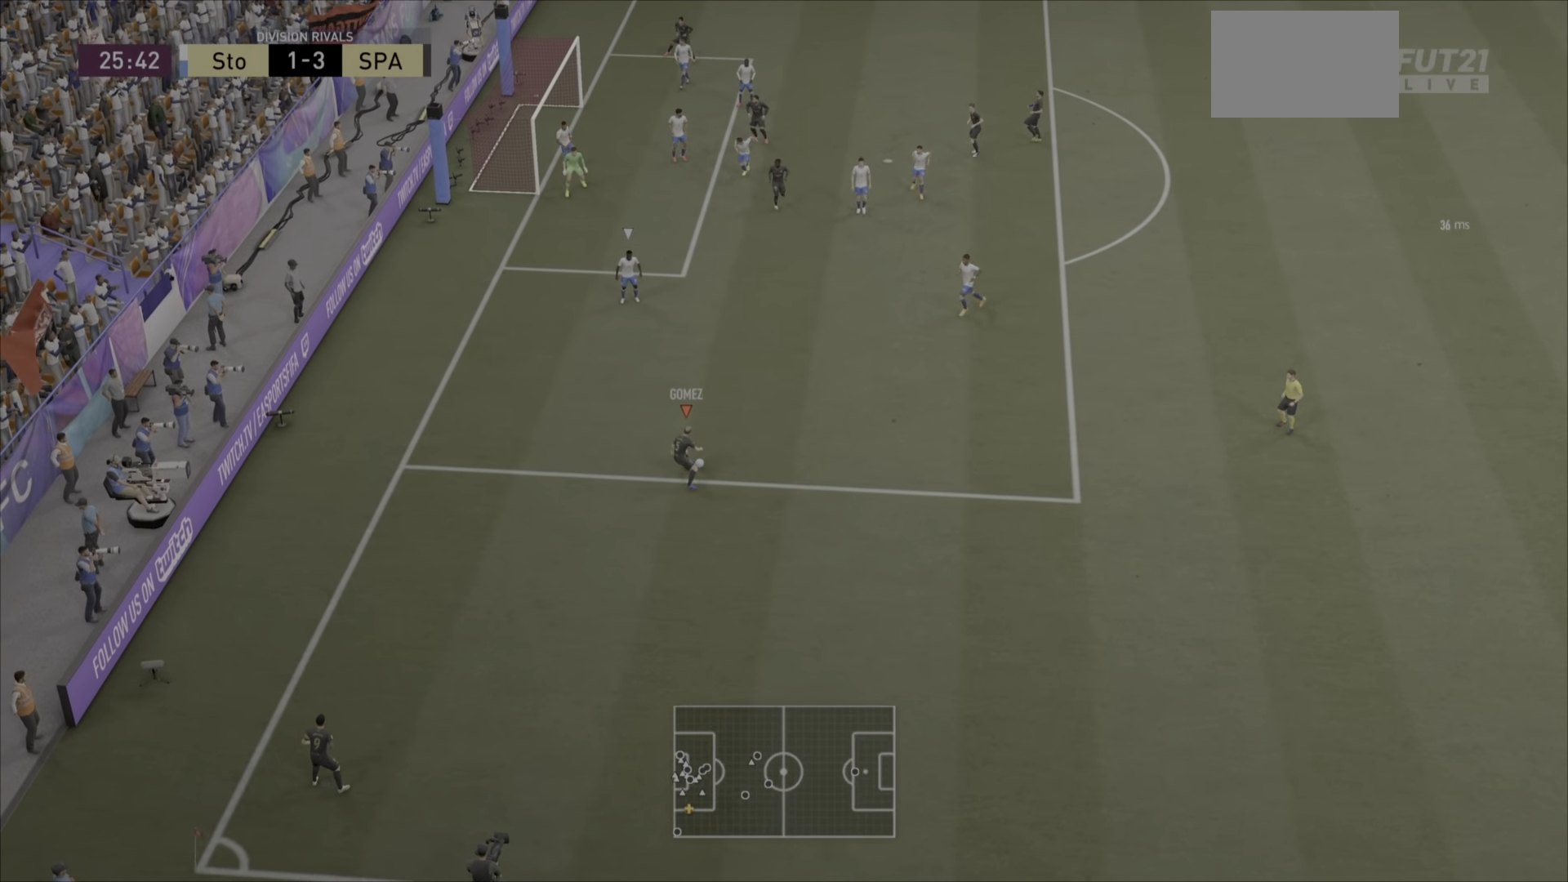
{"buttons": ["CROSS"], "left_stick": "center", "right_stick": "center", "events": [[300, "CIRCLE", "down"], [317, "left_stick", "center"], [333, "CROSS", "down"], [367, "CIRCLE", "up"]]}
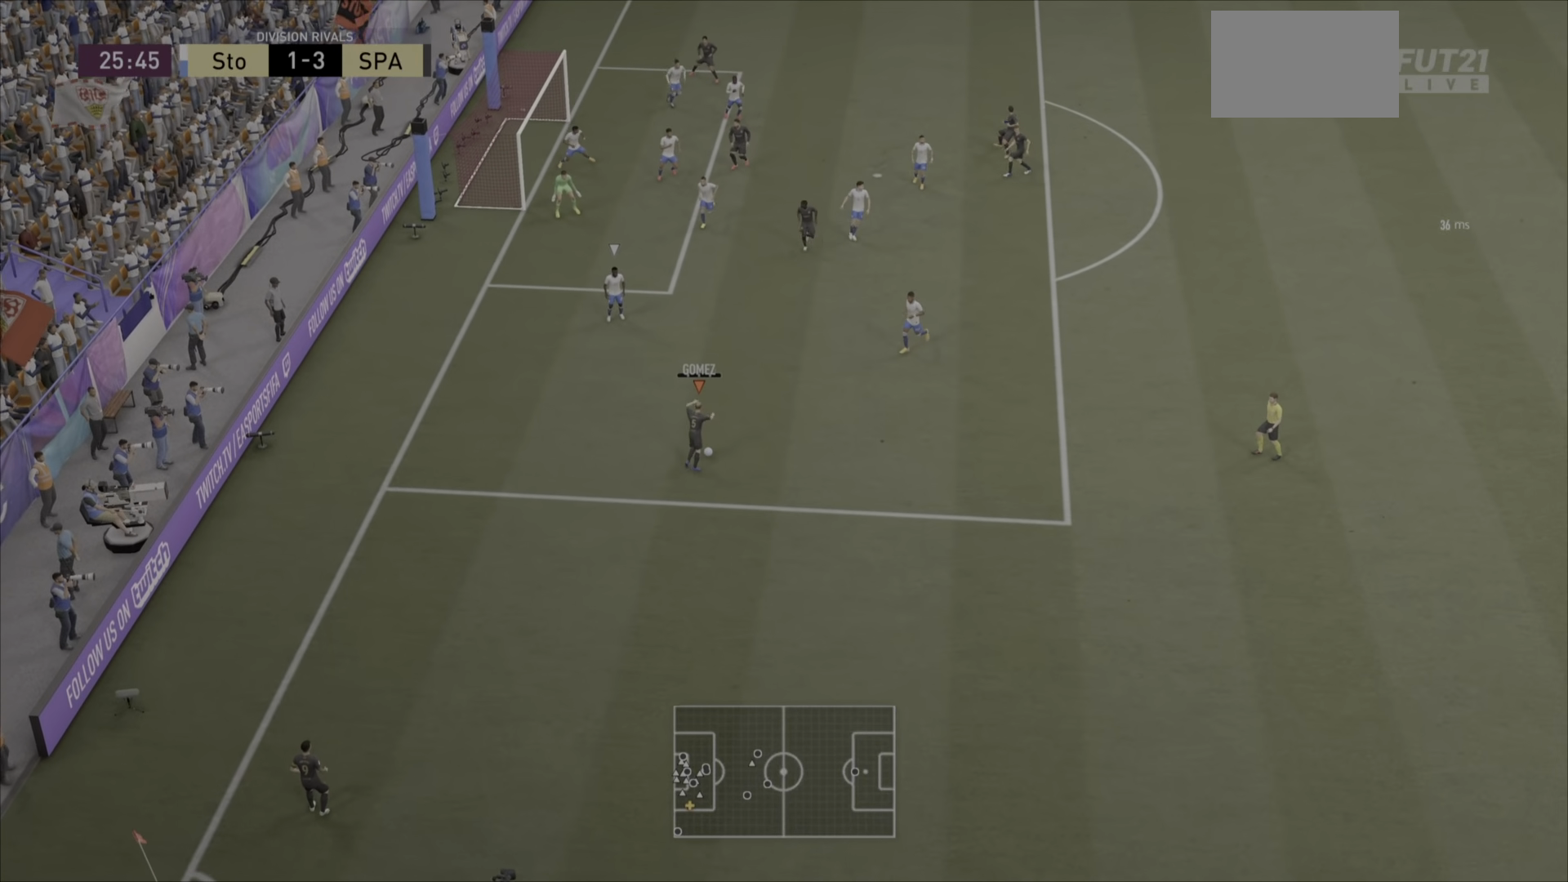
{"buttons": ["L1", "L2"], "left_stick": "center", "right_stick": "center", "events": [[67, "CROSS", "up"], [334, "L1", "down"], [334, "L2", "down"]]}
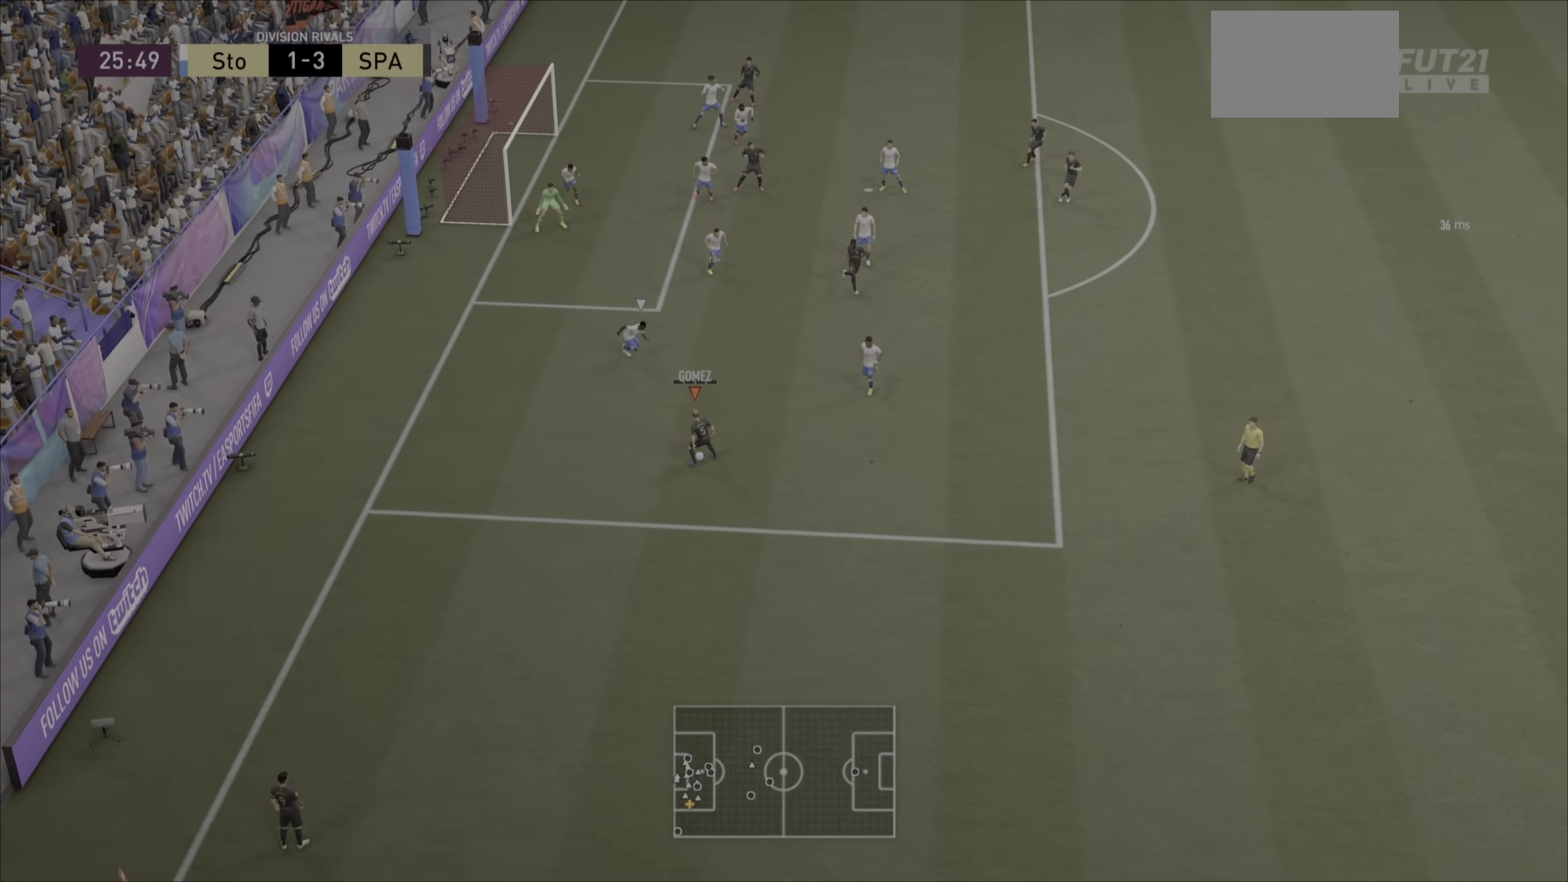
{"buttons": [], "left_stick": "center", "right_stick": "center"}
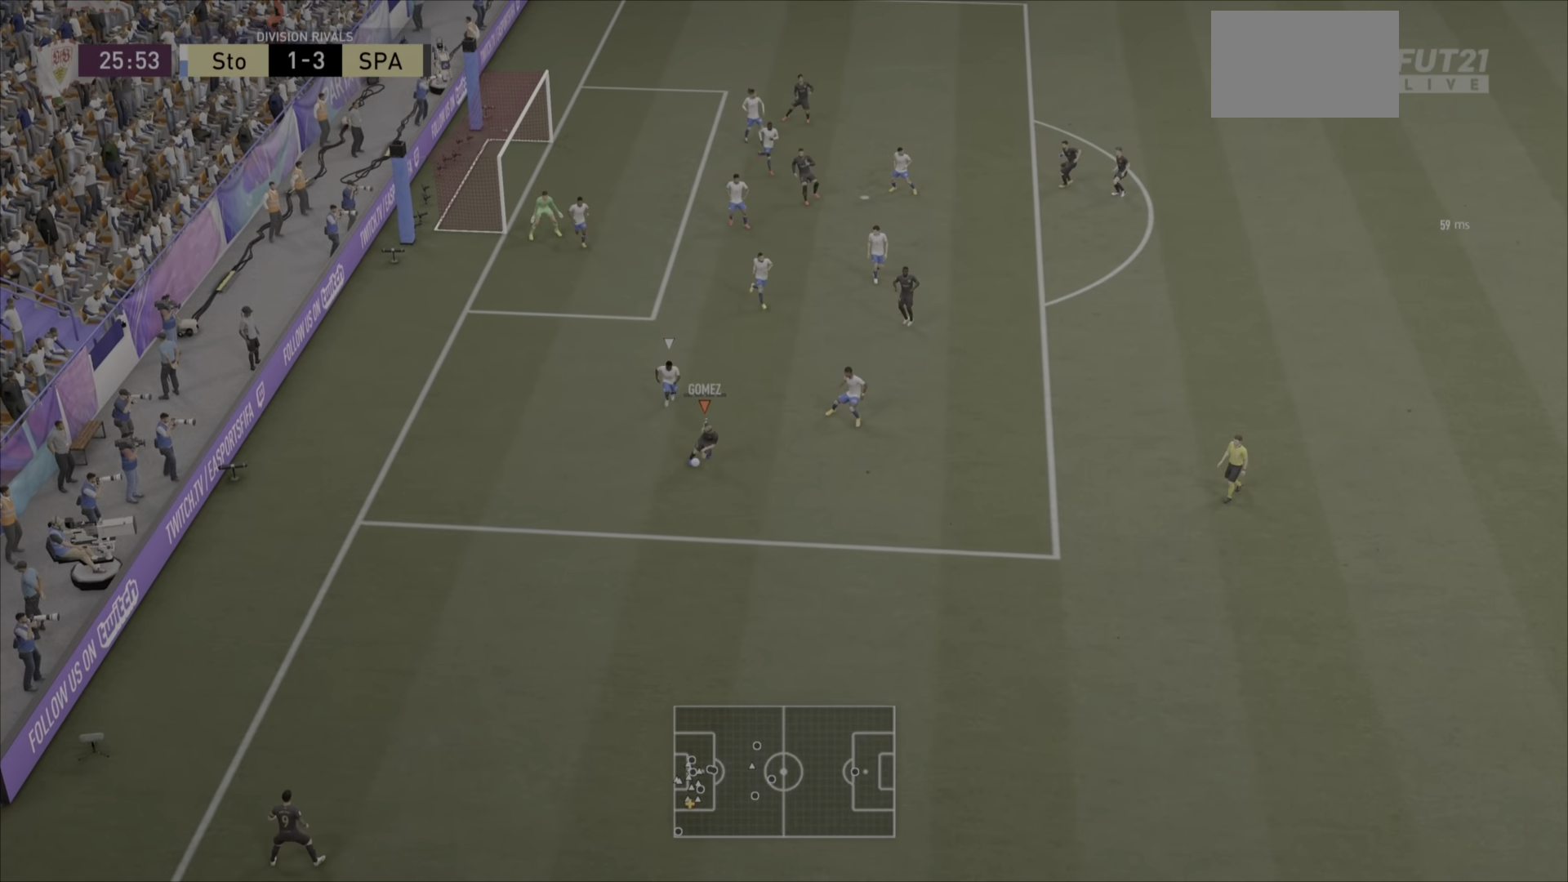
{"buttons": [], "left_stick": "center", "right_stick": "center", "events": [[117, "left_stick", "left"], [501, "left_stick", "center"]]}
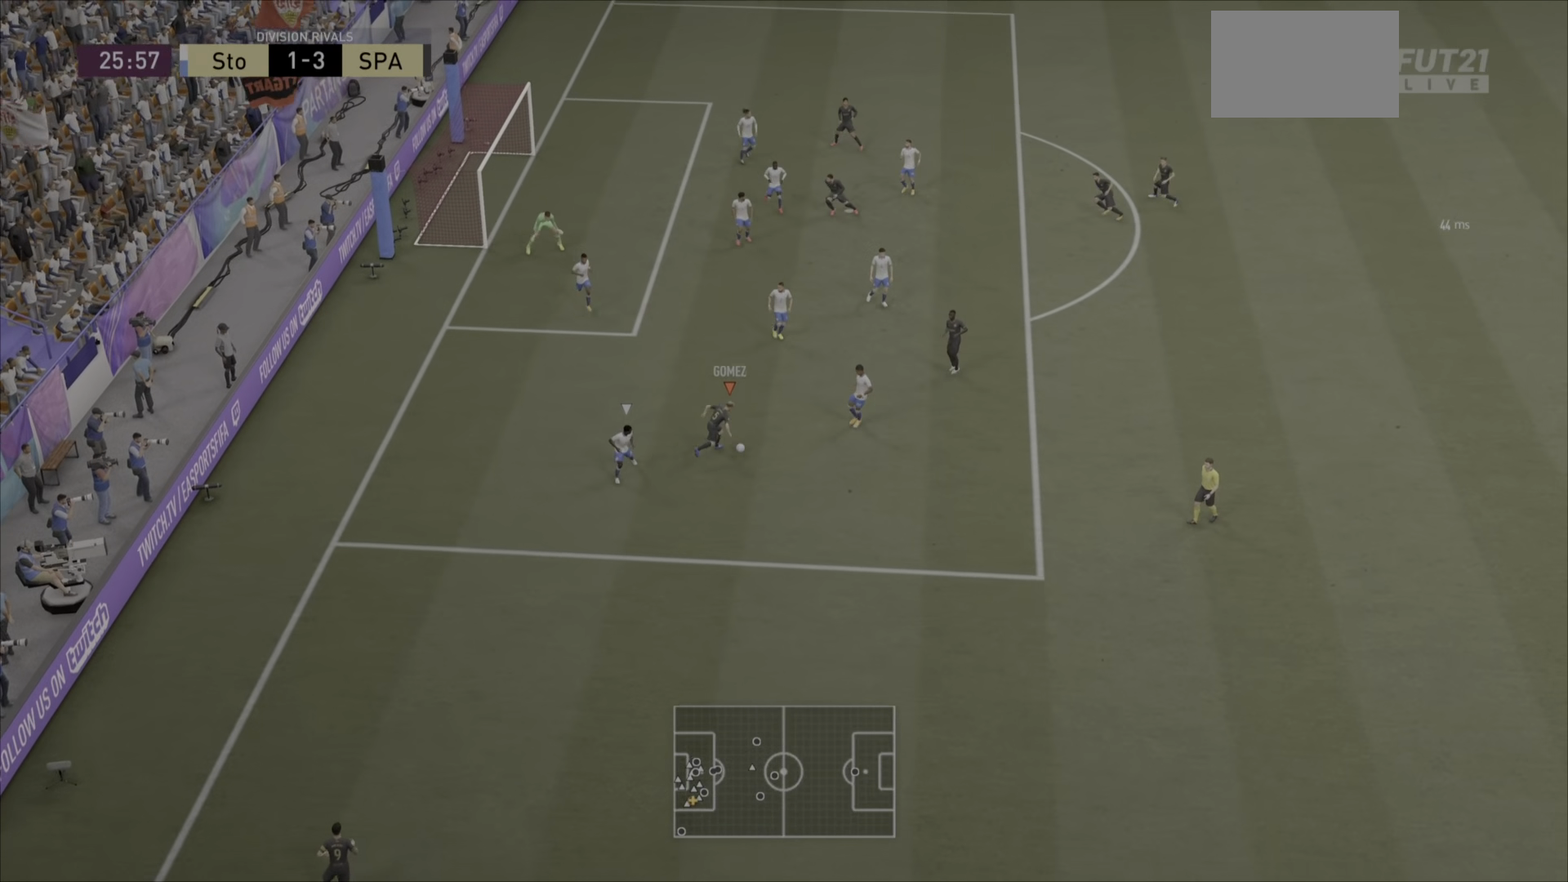
{"buttons": [], "left_stick": "up-left", "right_stick": "center", "events": [[67, "left_stick", "up-right"], [134, "left_stick", "up"], [384, "left_stick", "up-left"]]}
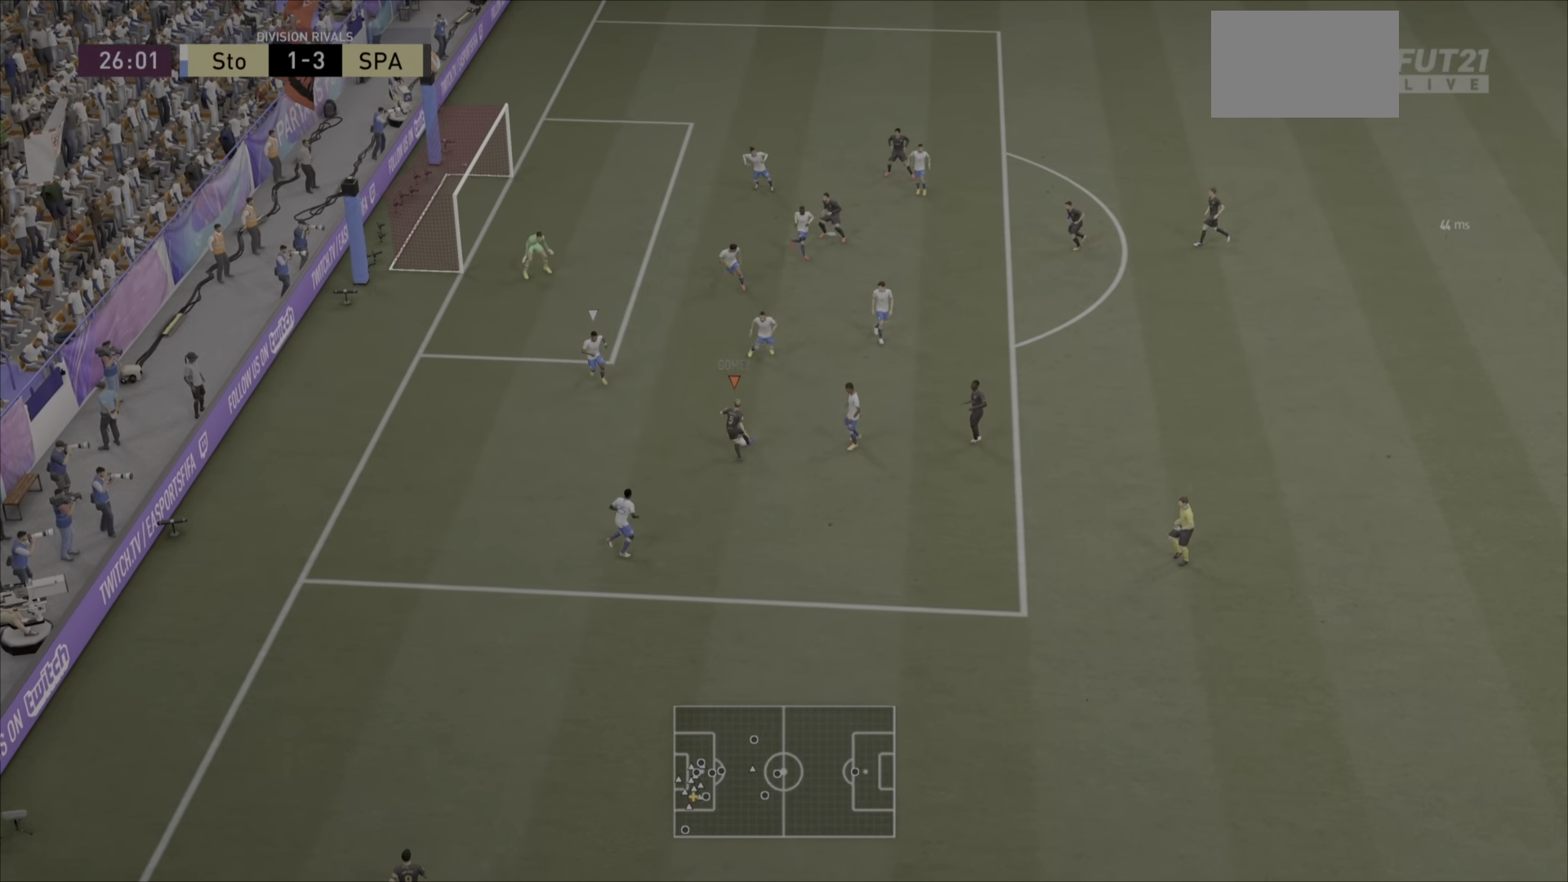
{"buttons": ["R1"], "left_stick": "up-right", "right_stick": "center", "events": [[183, "left_stick", "up-right"], [317, "R1", "down"]]}